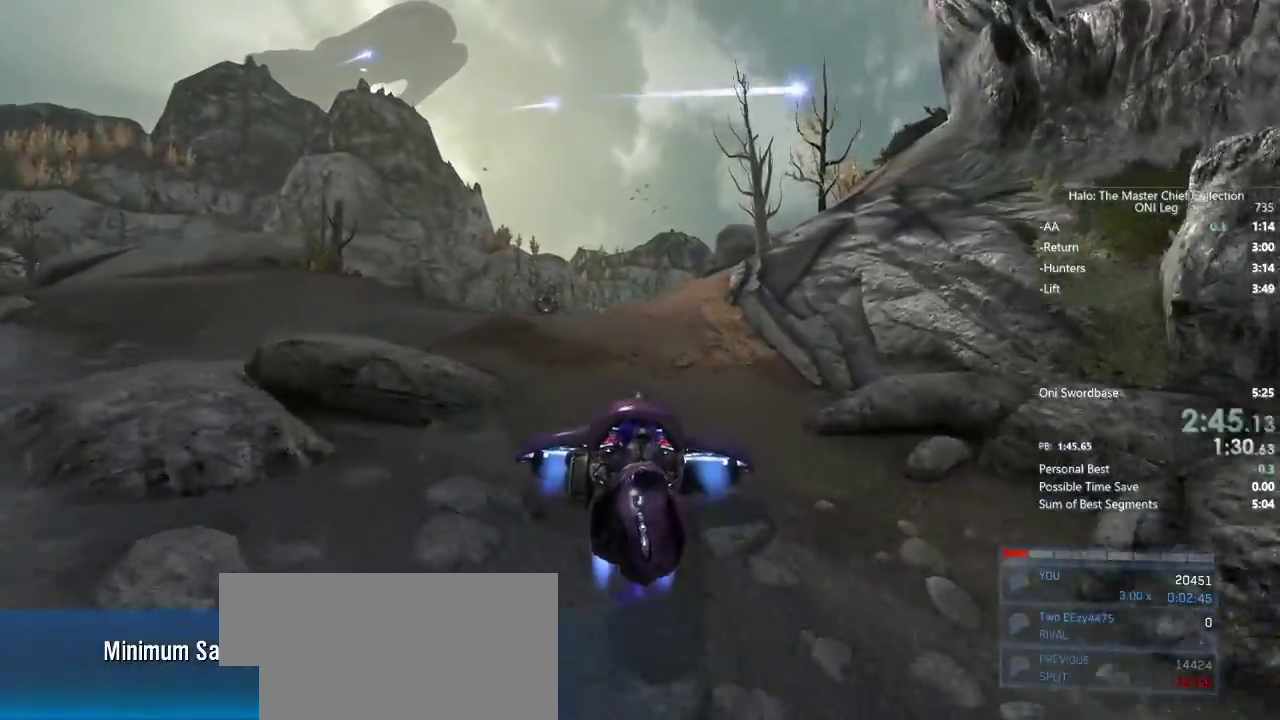
Gameplay with keyboard and mouse; each line is a JSON object with the keys and mouse buttons held at the frame after it. "events" lists presses ("down") and releases ("up") of "1", "2", "3", "4", "a", "ctrl", "d", "e", "f", "q", "r", "s", "shift", "space", "w", "mouse_left", "mouse_wheel" and "mouse_right" between this image and that frame as [ms after this image, input, new state], when the widget could be followed in between. "mouse_left", "mouse_wheel", "mouse_right" = the "left", "wheel", "right" buttons of the "mouse" list. No other keys are recorded. "wheel" means that the mouse wheel is clicked or scrolled. Not read: mouse_move.
{"keys": ["w"], "mouse": ["right"], "events": []}
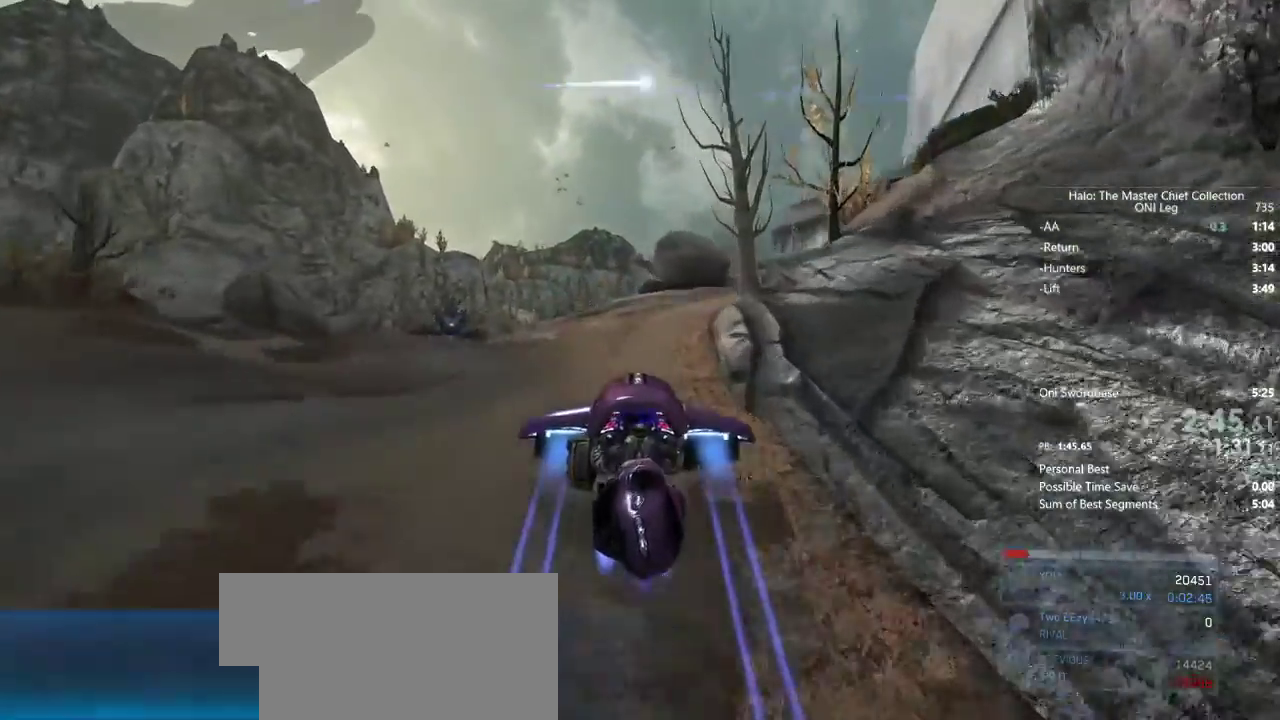
{"keys": ["w"], "mouse": ["right"], "events": []}
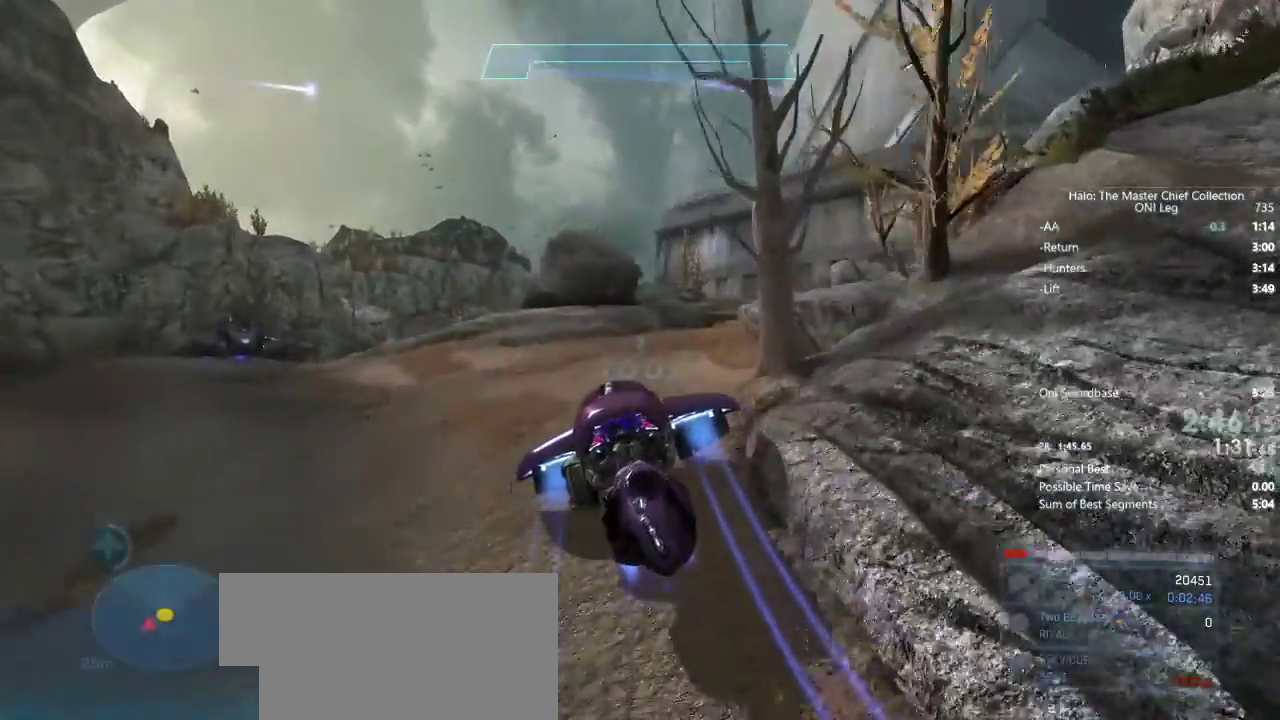
{"keys": ["w"], "mouse": ["right"], "events": []}
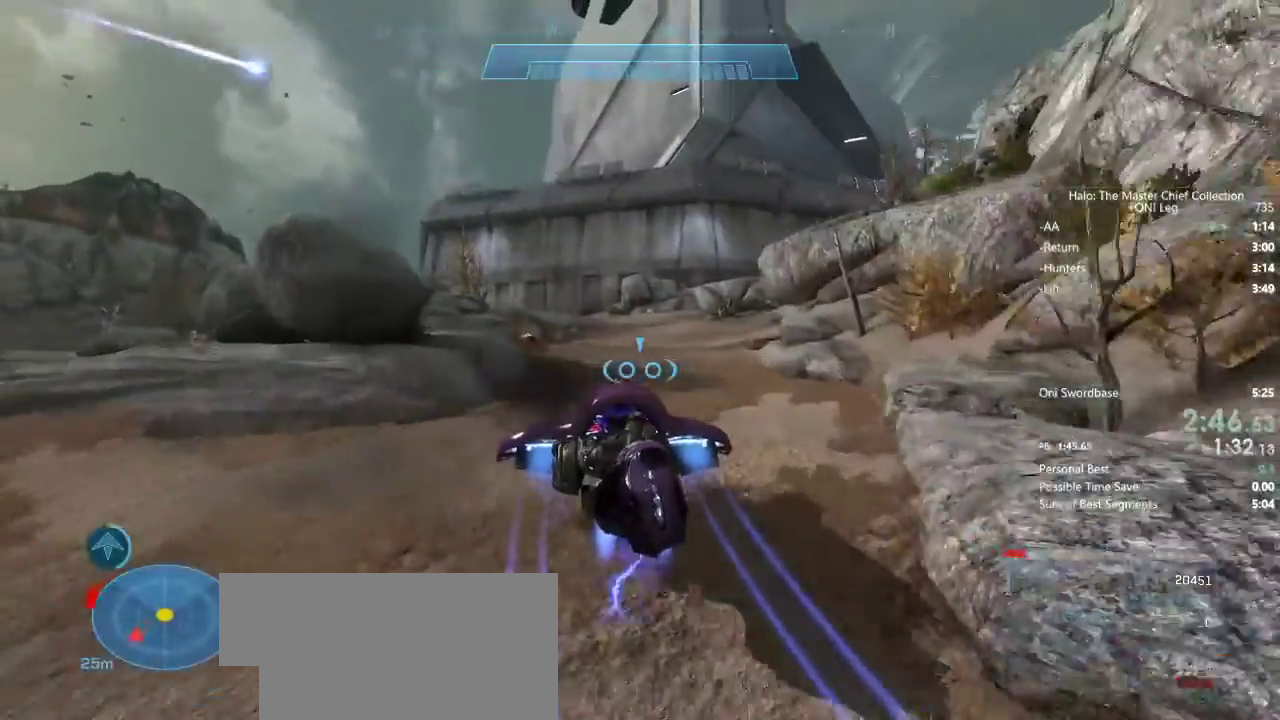
{"keys": ["w"], "mouse": ["right"], "events": []}
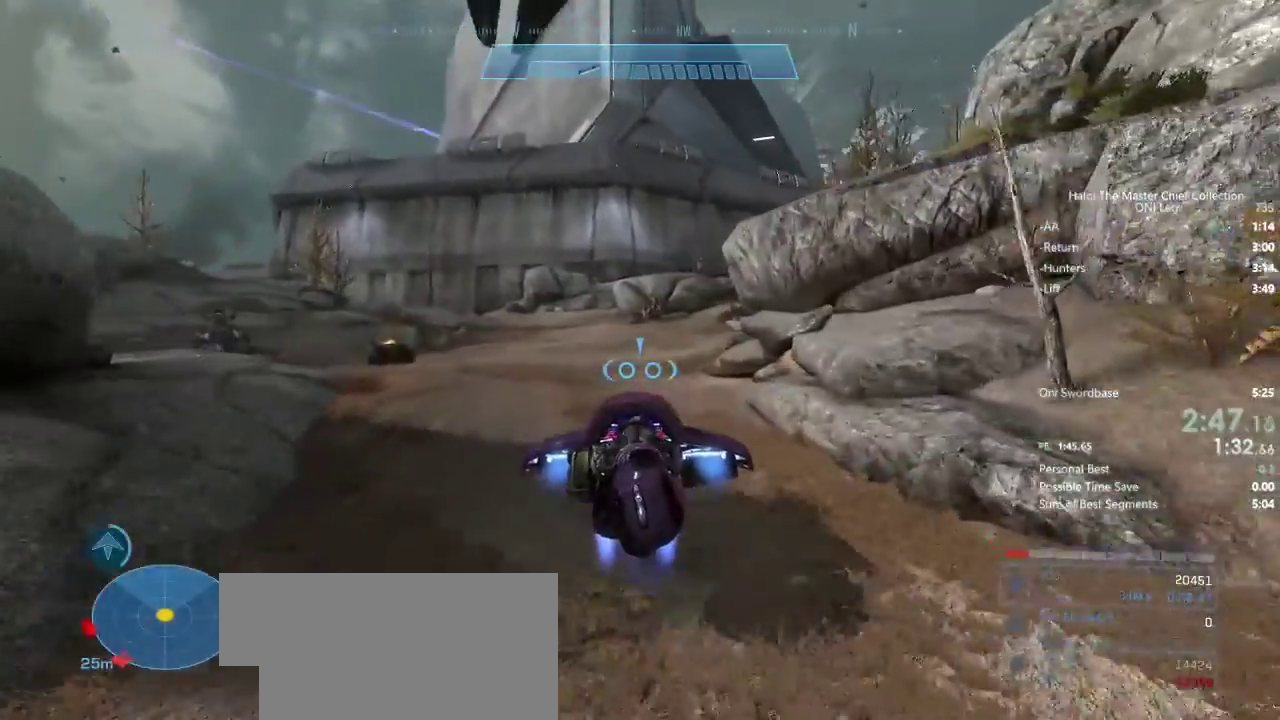
{"keys": ["w"], "mouse": ["right"], "events": []}
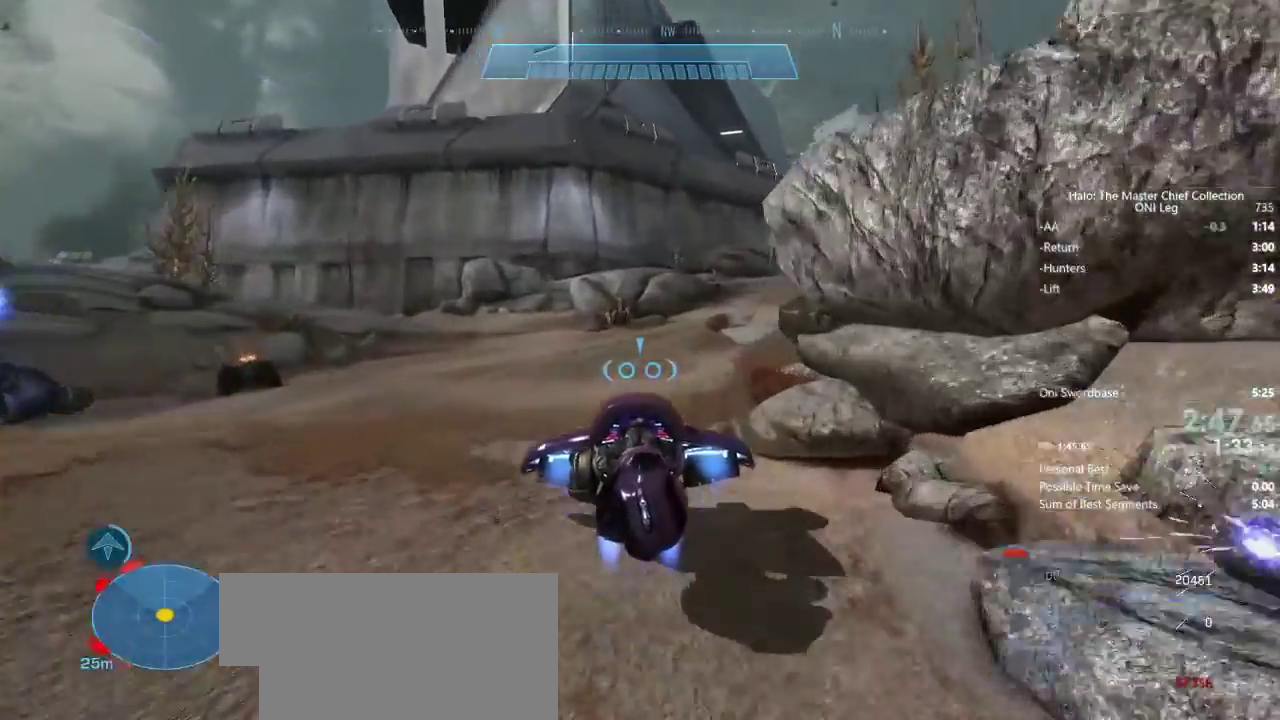
{"keys": ["w"], "mouse": ["right"], "events": []}
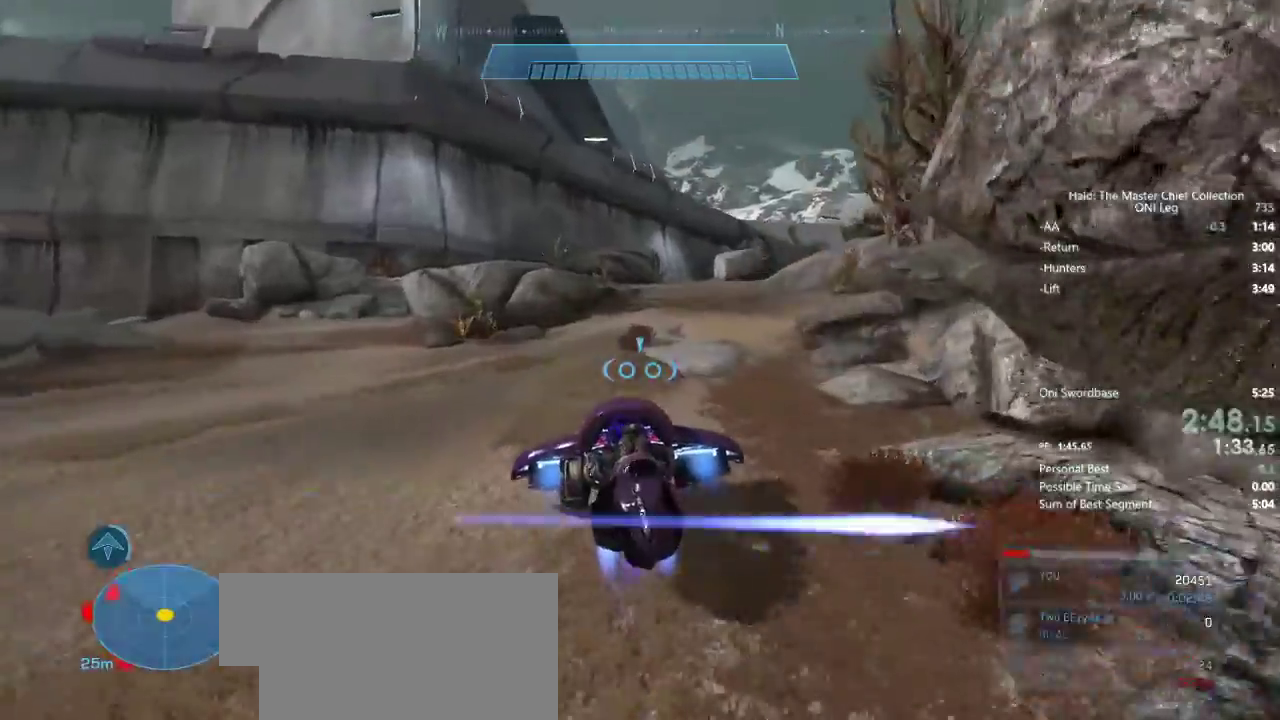
{"keys": ["w"], "mouse": ["right"], "events": []}
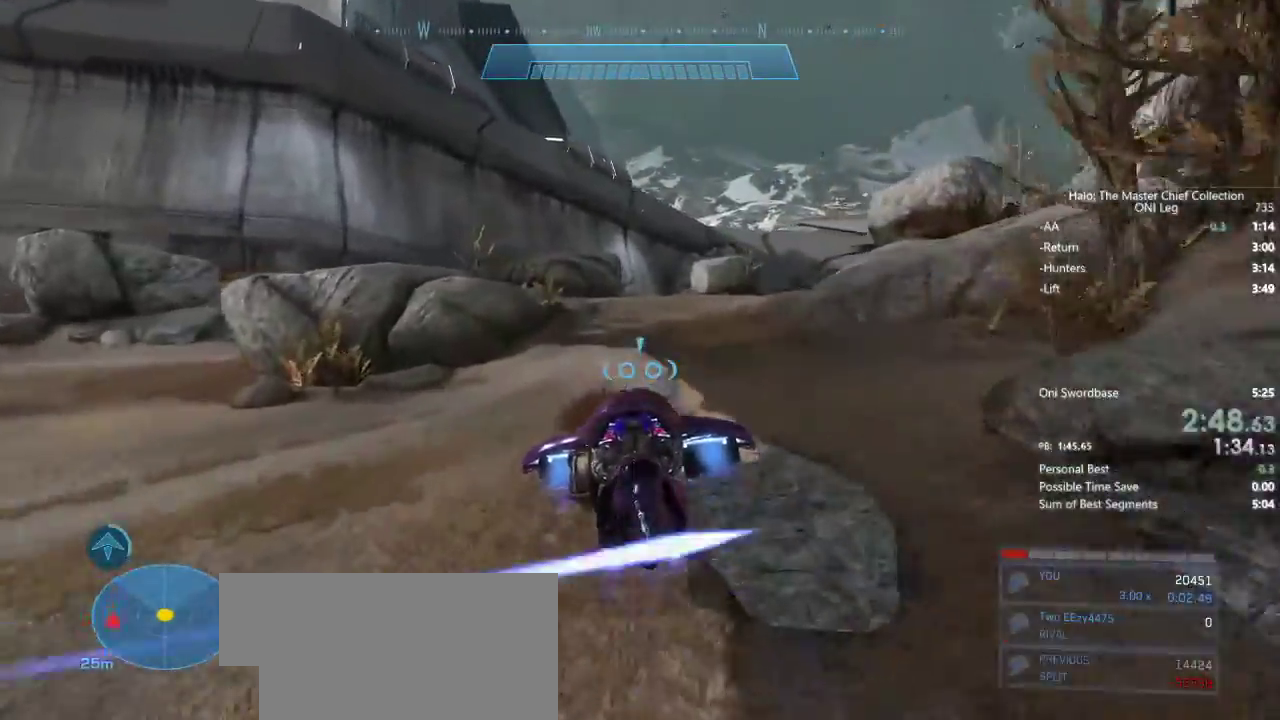
{"keys": ["w"], "mouse": ["right"], "events": []}
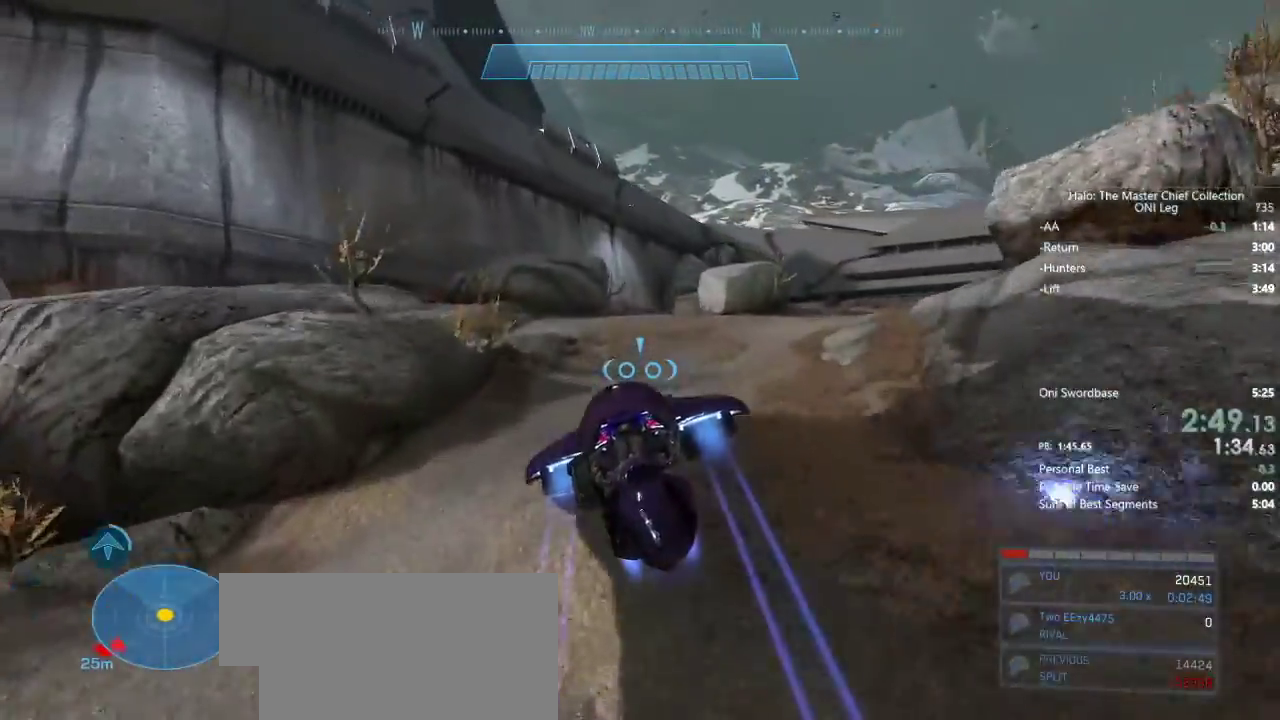
{"keys": ["w"], "mouse": ["right"], "events": []}
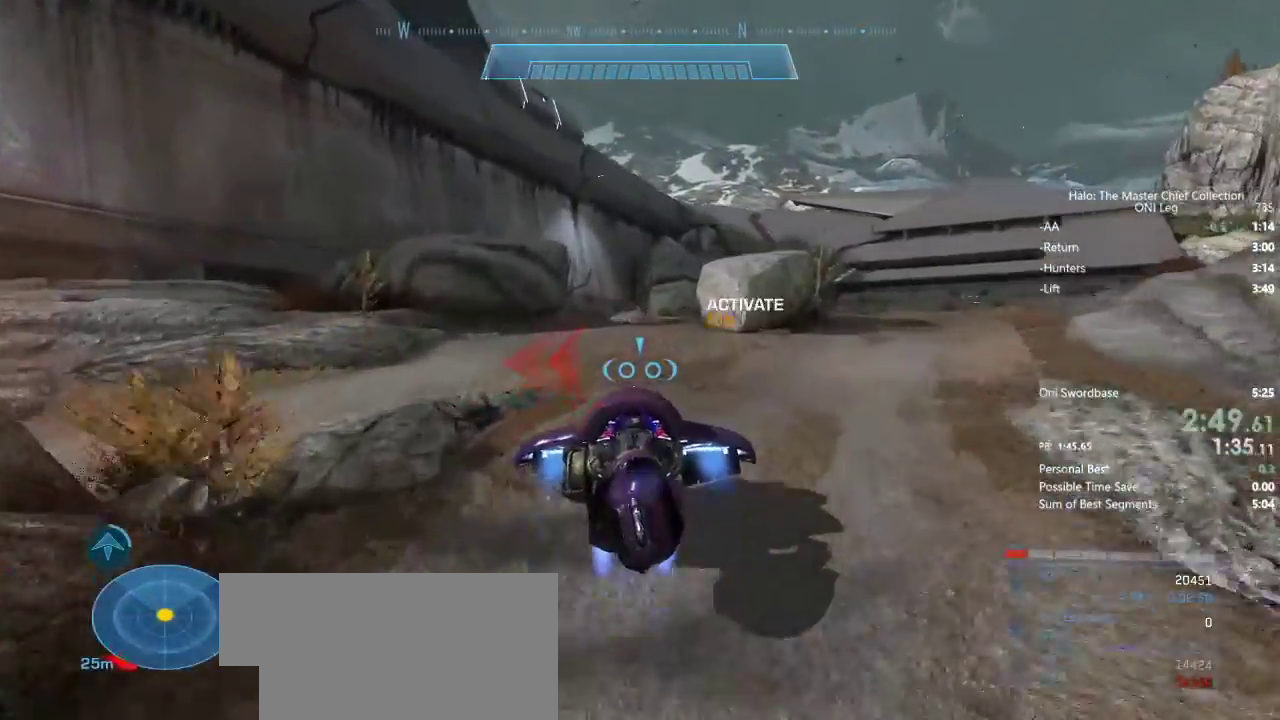
{"keys": ["w"], "mouse": ["right"], "events": []}
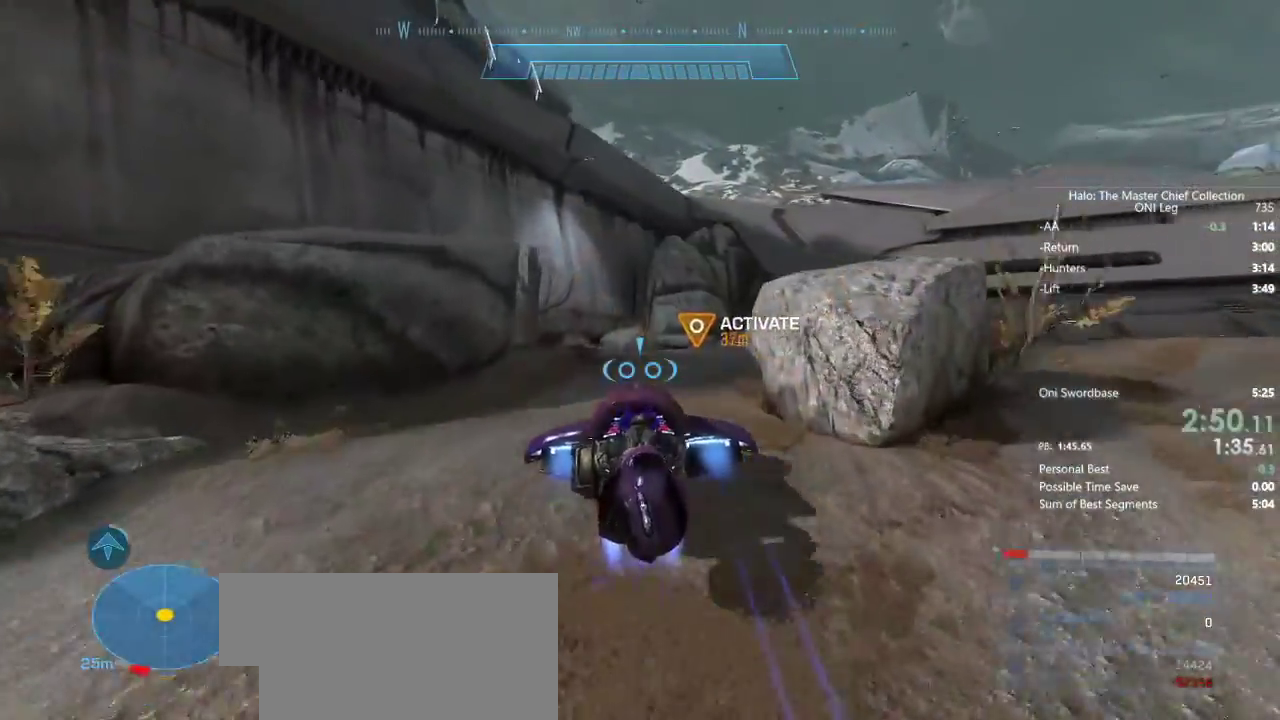
{"keys": ["w"], "mouse": ["right"], "events": []}
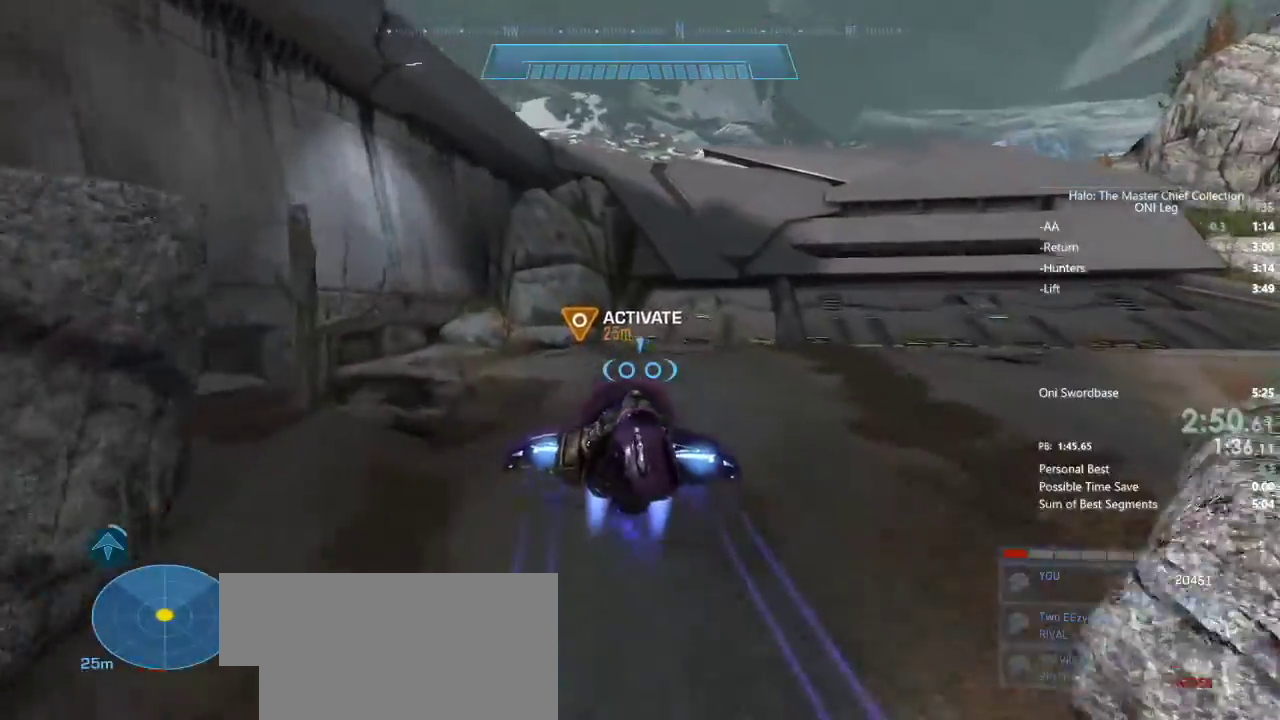
{"keys": ["e", "w"], "mouse": [], "events": [[200, "e", "down"], [233, "mouse_right", "up"]]}
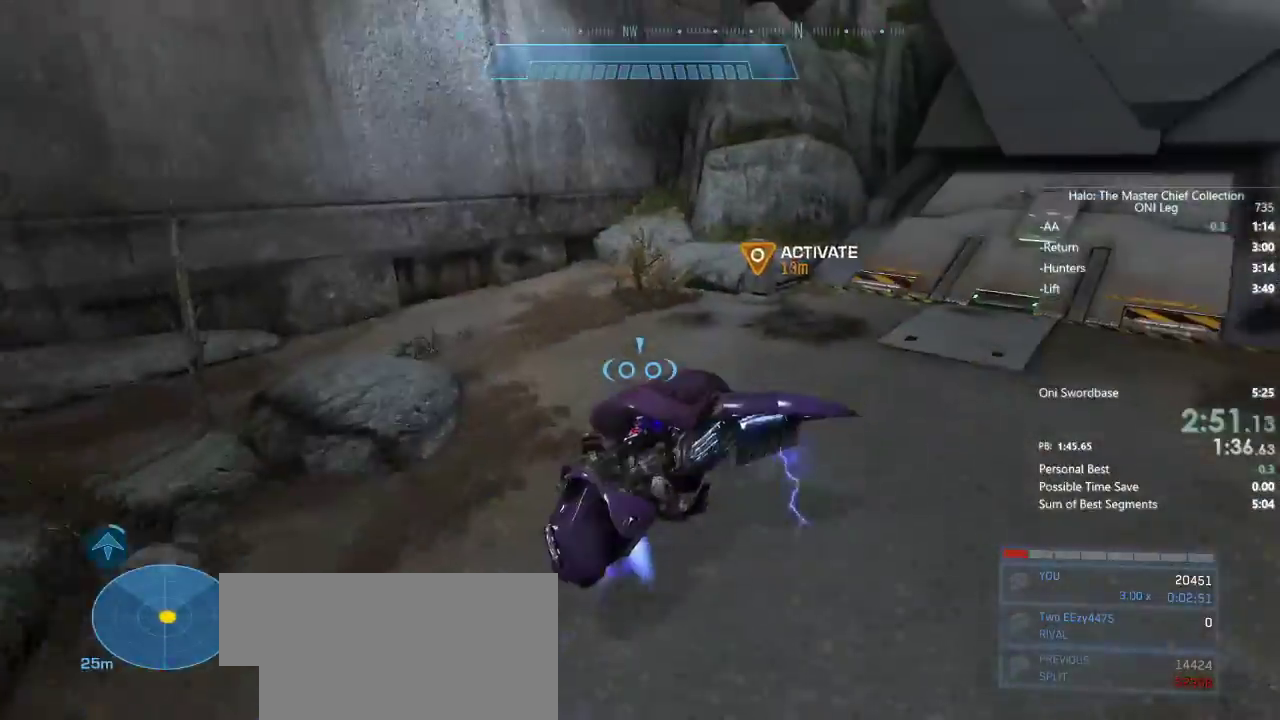
{"keys": ["w"], "mouse": [], "events": [[17, "e", "up"]]}
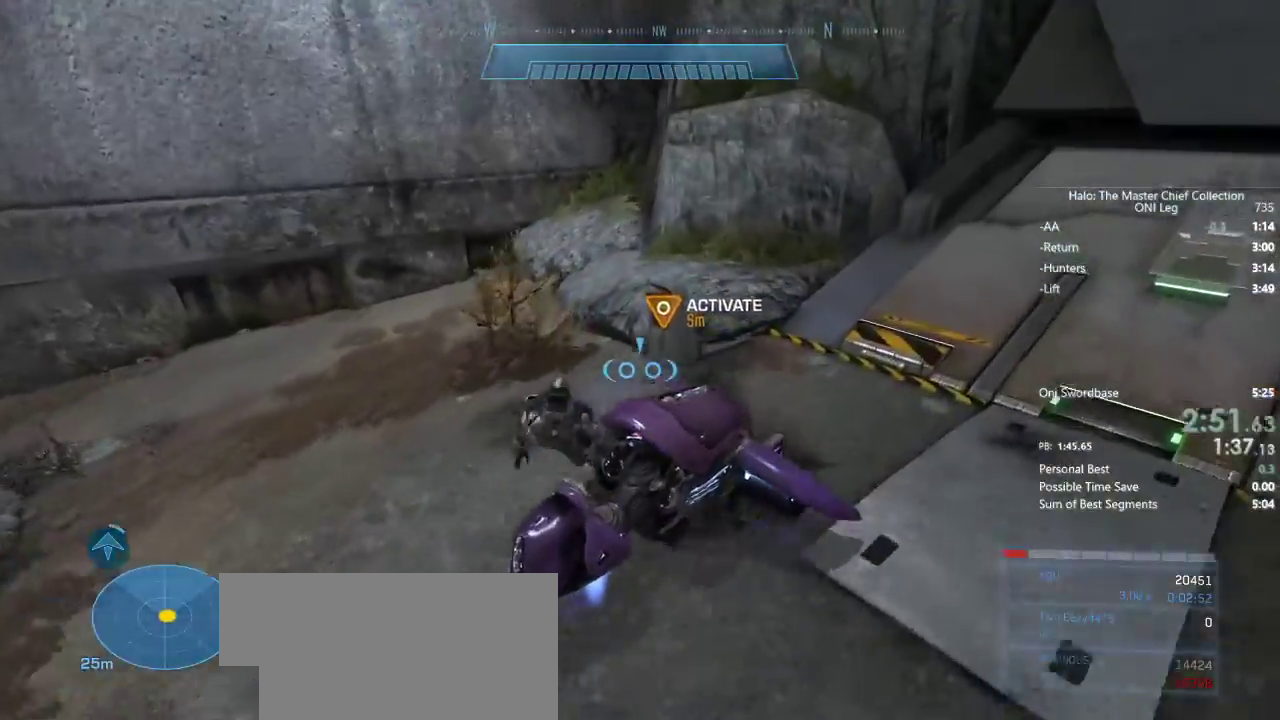
{"keys": ["e"], "mouse": [], "events": [[83, "e", "down"], [333, "w", "up"]]}
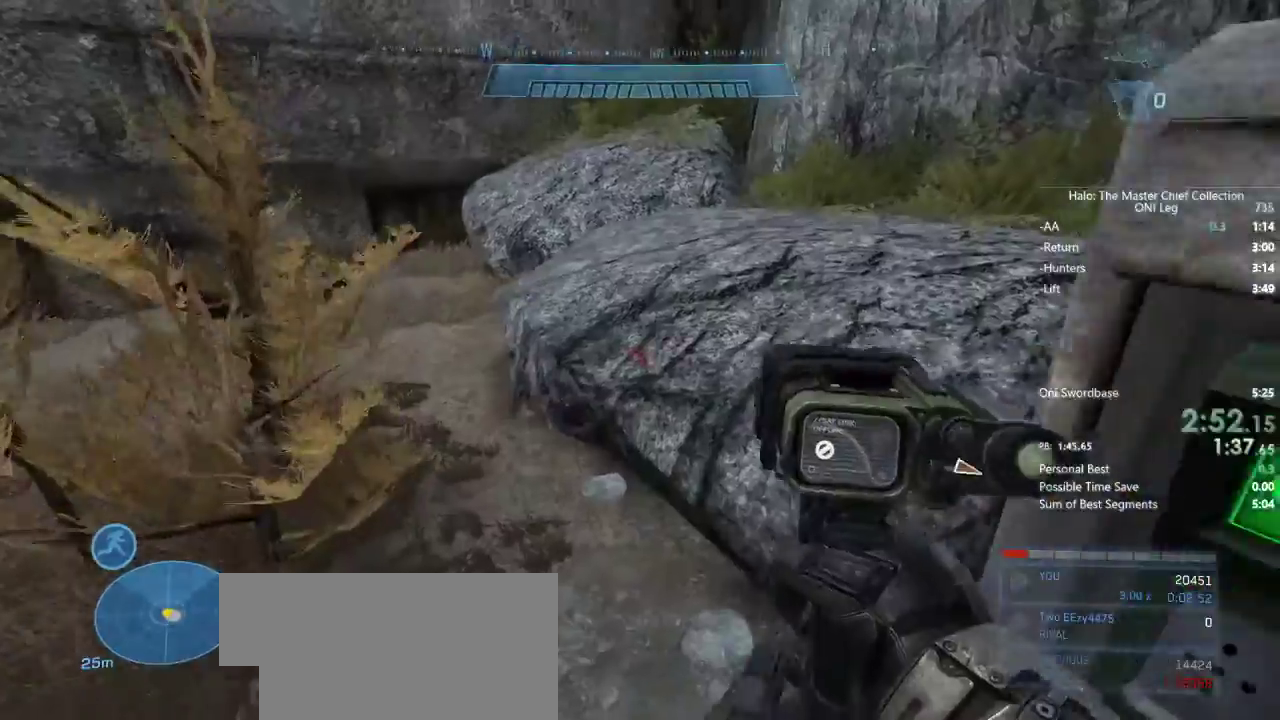
{"keys": ["w"], "mouse": [], "events": [[300, "w", "down"], [333, "e", "up"]]}
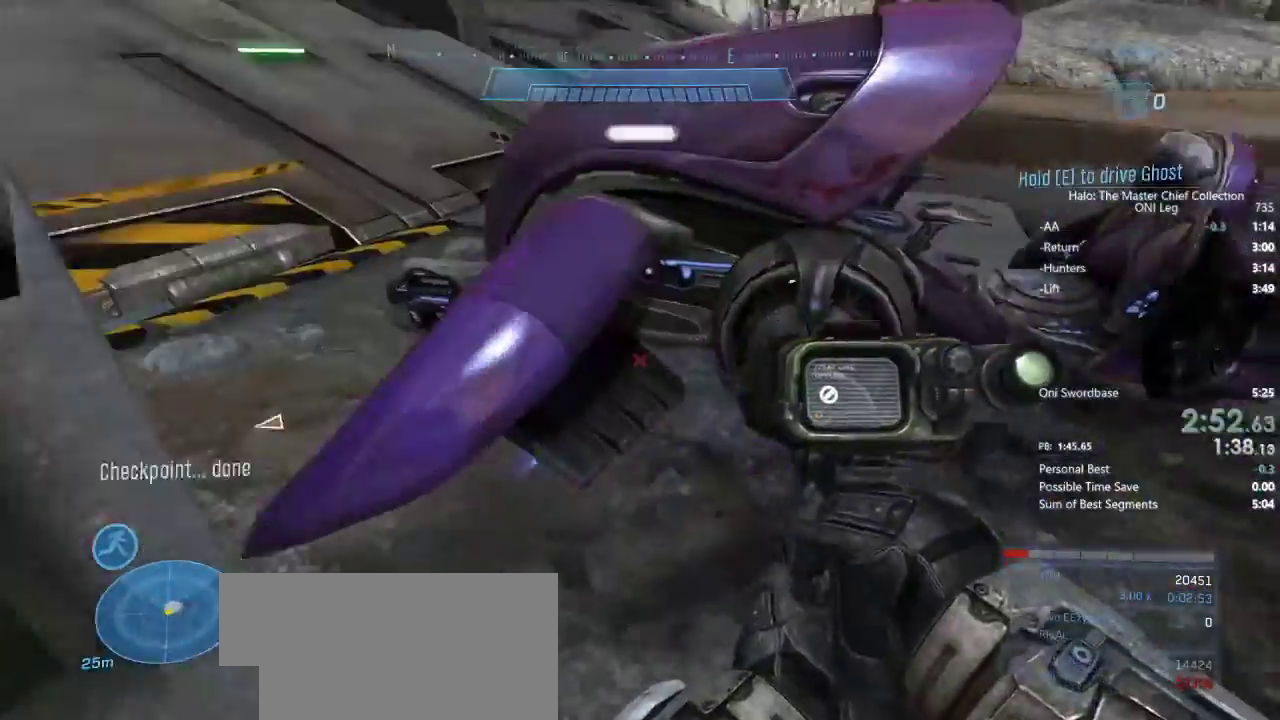
{"keys": [], "mouse": [], "events": [[67, "w", "up"], [200, "f", "down"], [300, "f", "up"]]}
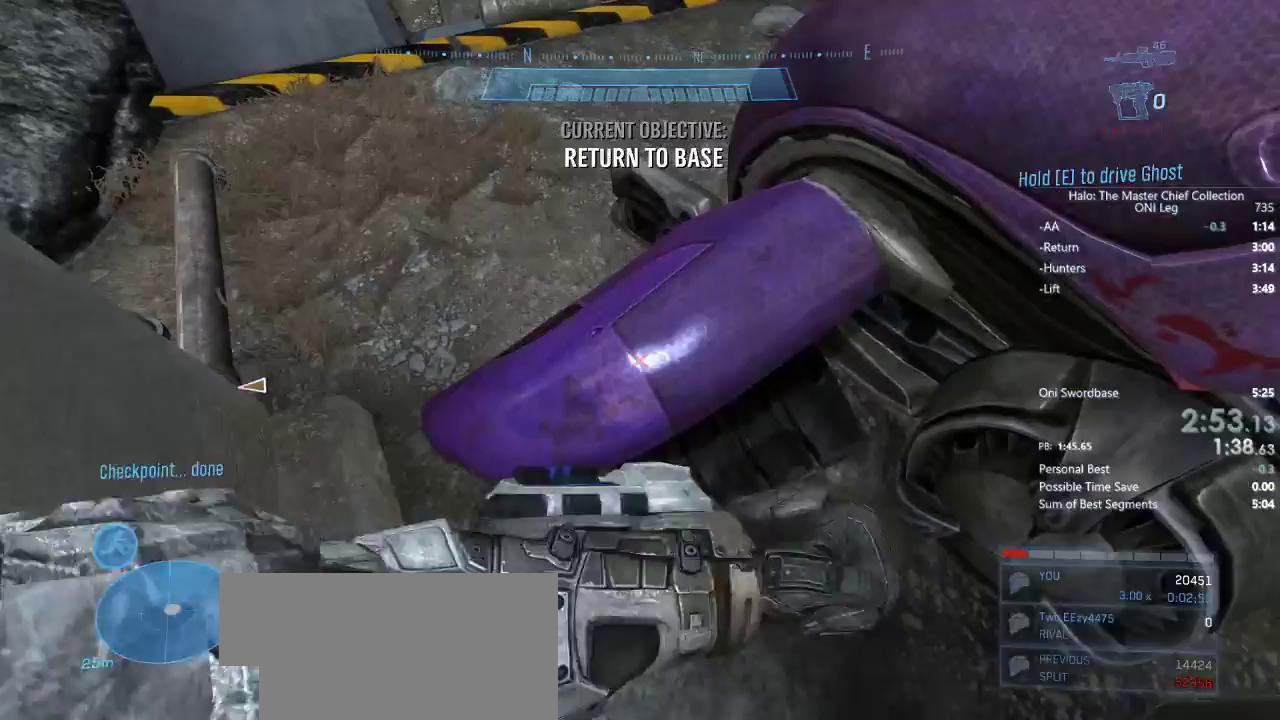
{"keys": [], "mouse": ["wheel"], "events": [[500, "mouse_wheel", "down"]]}
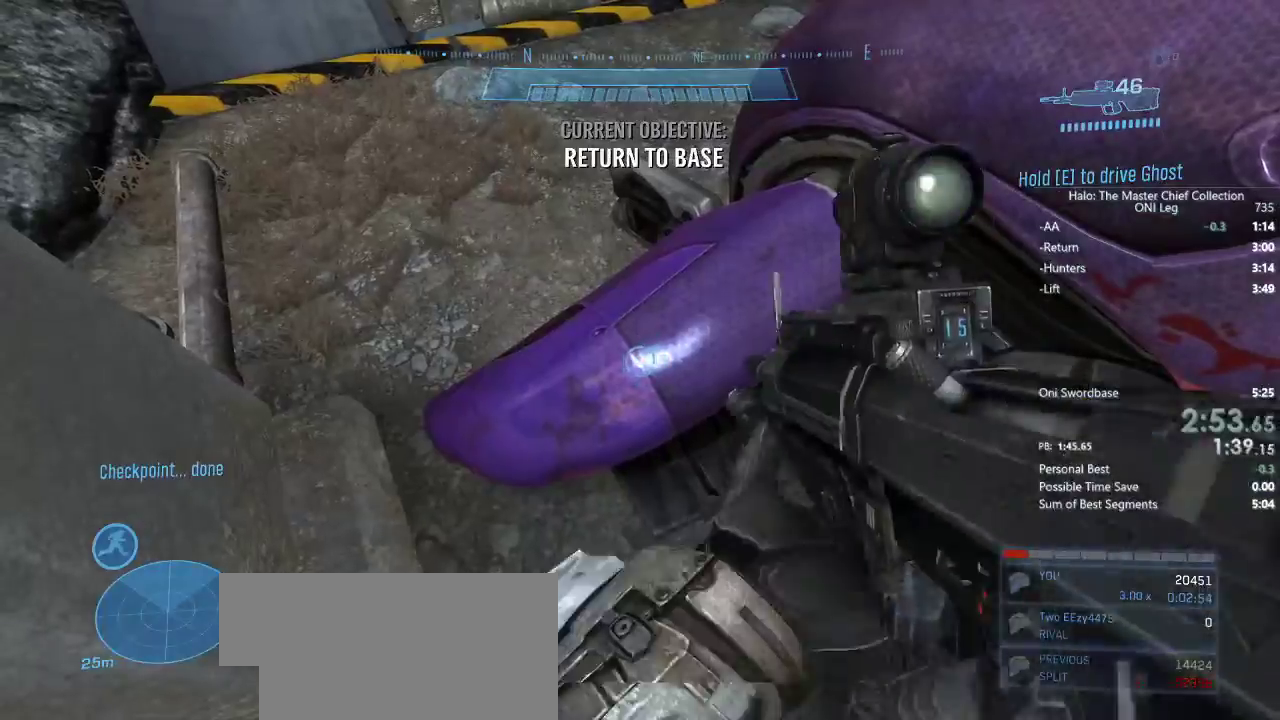
{"keys": [], "mouse": ["wheel"], "events": [[50, "mouse_wheel", "up"], [150, "mouse_wheel", "down"], [200, "mouse_wheel", "up"], [450, "mouse_wheel", "down"]]}
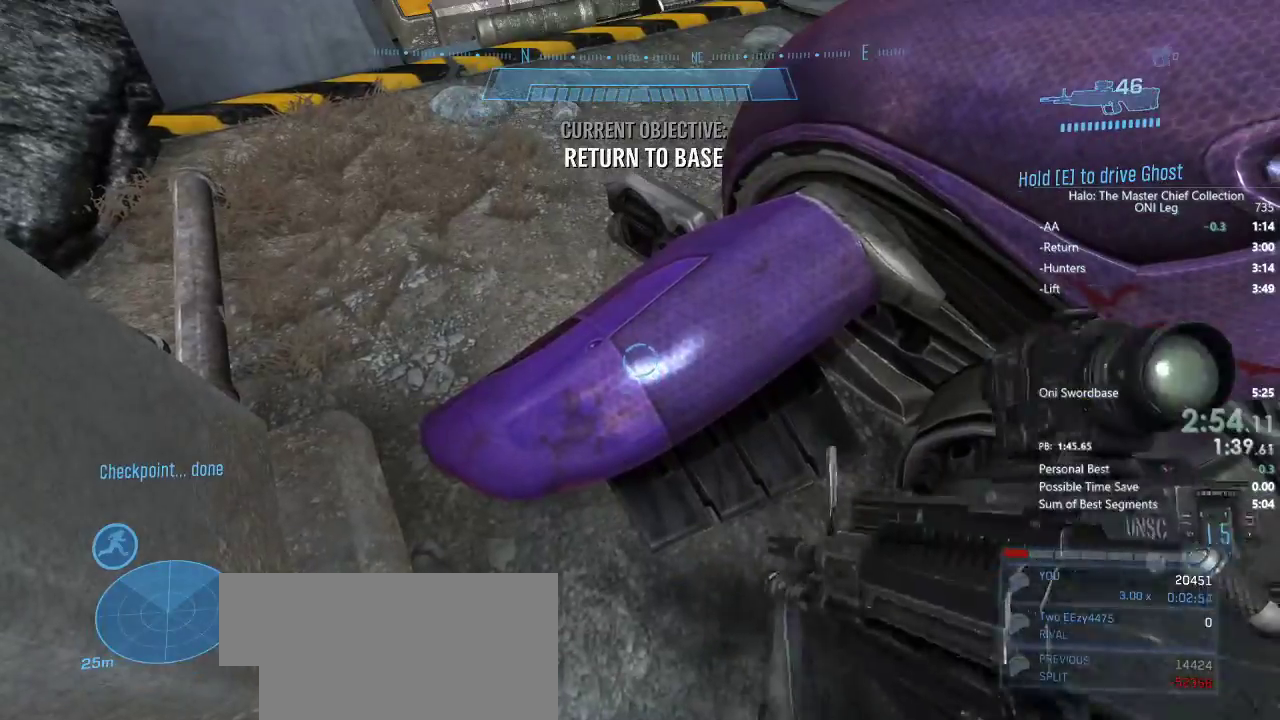
{"keys": ["f"], "mouse": [], "events": [[33, "mouse_wheel", "up"], [450, "f", "down"]]}
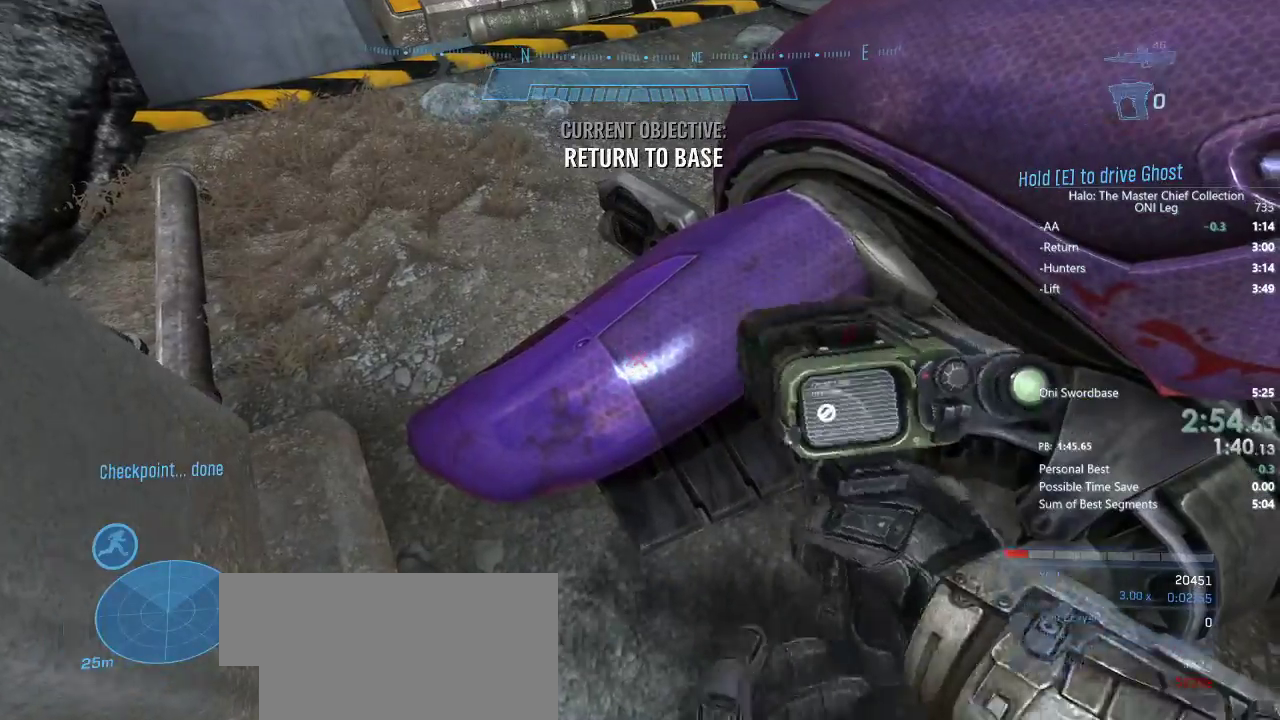
{"keys": ["w"], "mouse": [], "events": [[83, "f", "up"], [183, "d", "down"], [267, "mouse_wheel", "down"], [367, "d", "up"], [367, "mouse_wheel", "up"], [467, "w", "down"]]}
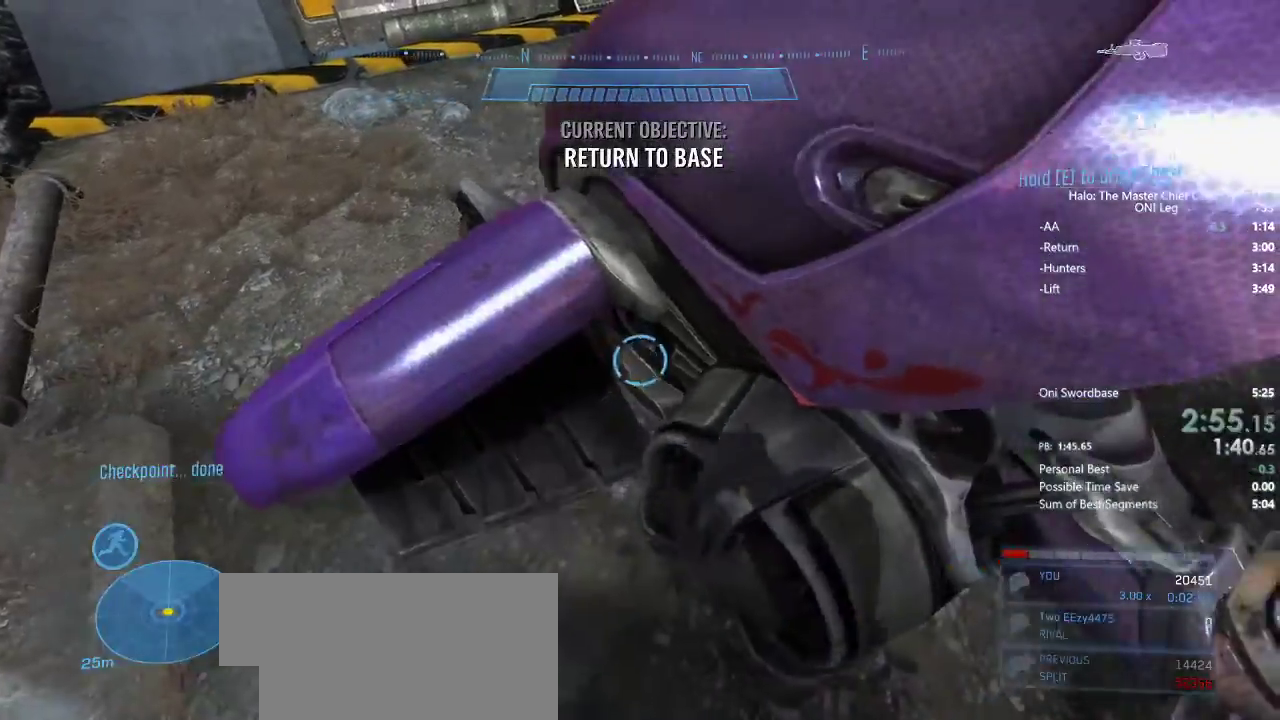
{"keys": [], "mouse": [], "events": [[100, "w", "up"], [333, "f", "down"], [433, "f", "up"]]}
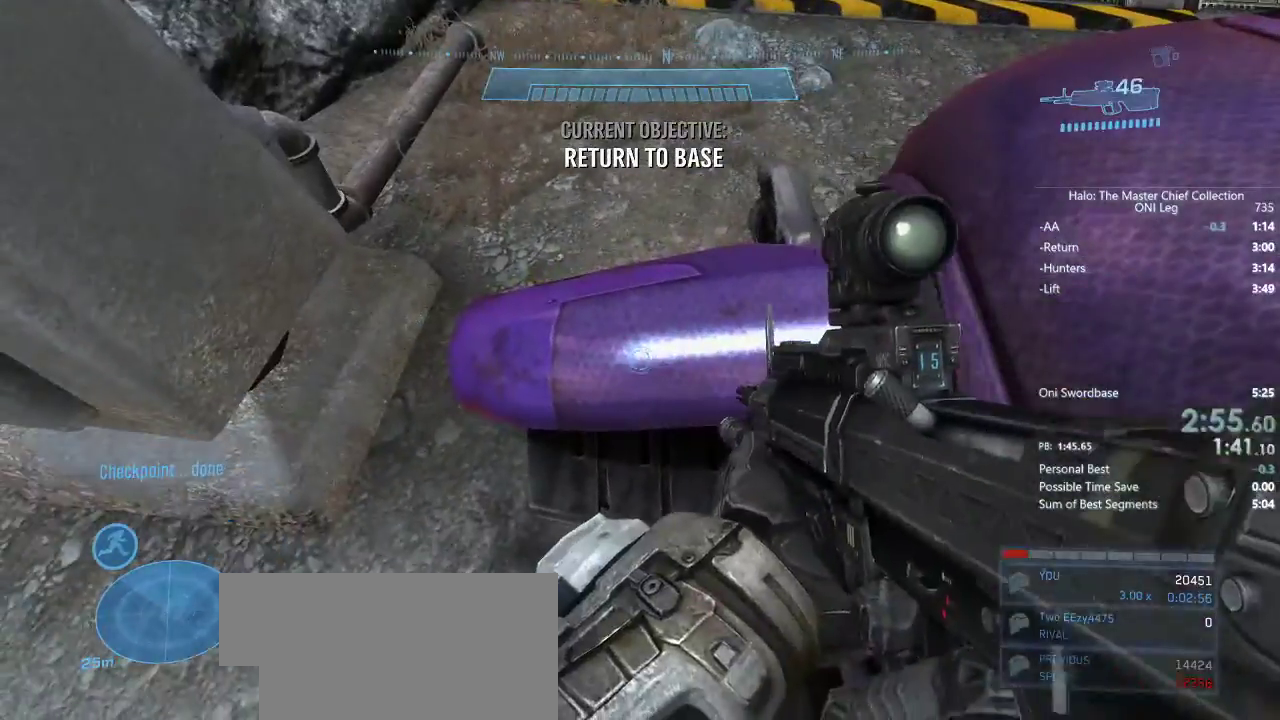
{"keys": ["f"], "mouse": [], "events": [[17, "f", "down"], [117, "f", "up"], [200, "d", "down"], [250, "d", "up"], [483, "f", "down"]]}
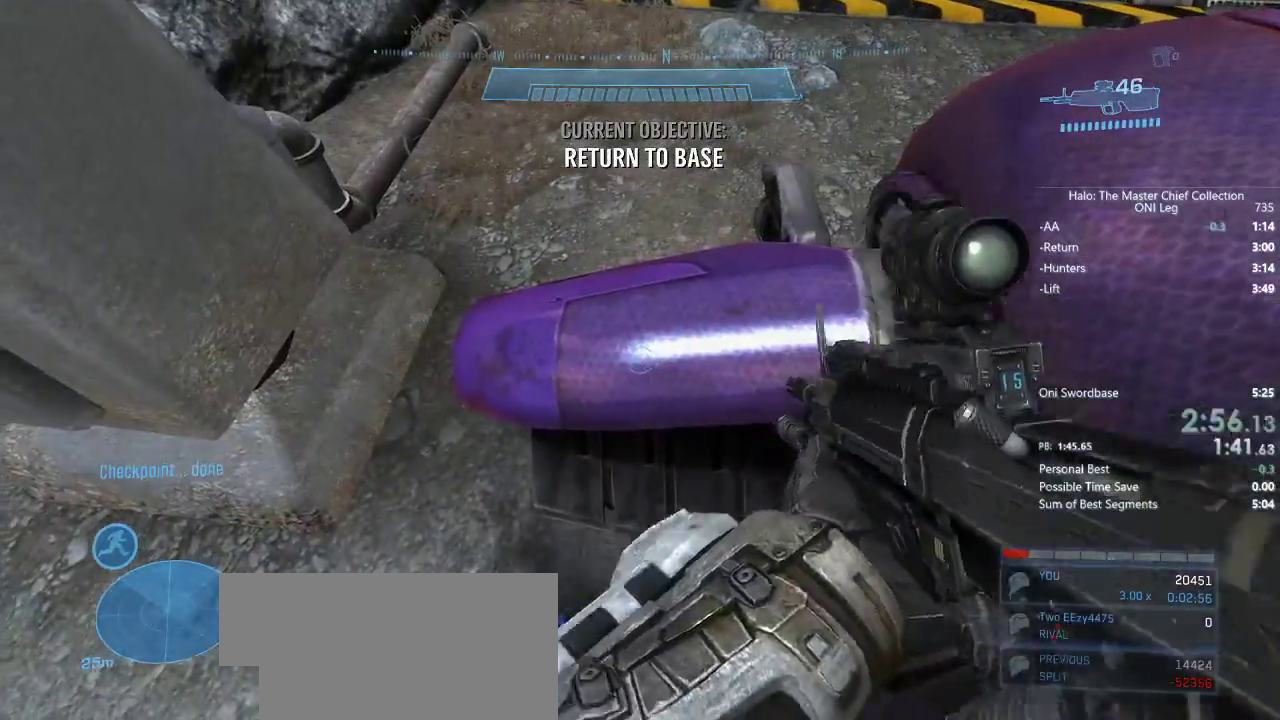
{"keys": ["d"], "mouse": [], "events": [[50, "f", "up"], [233, "s", "down"], [333, "d", "down"], [367, "s", "up"]]}
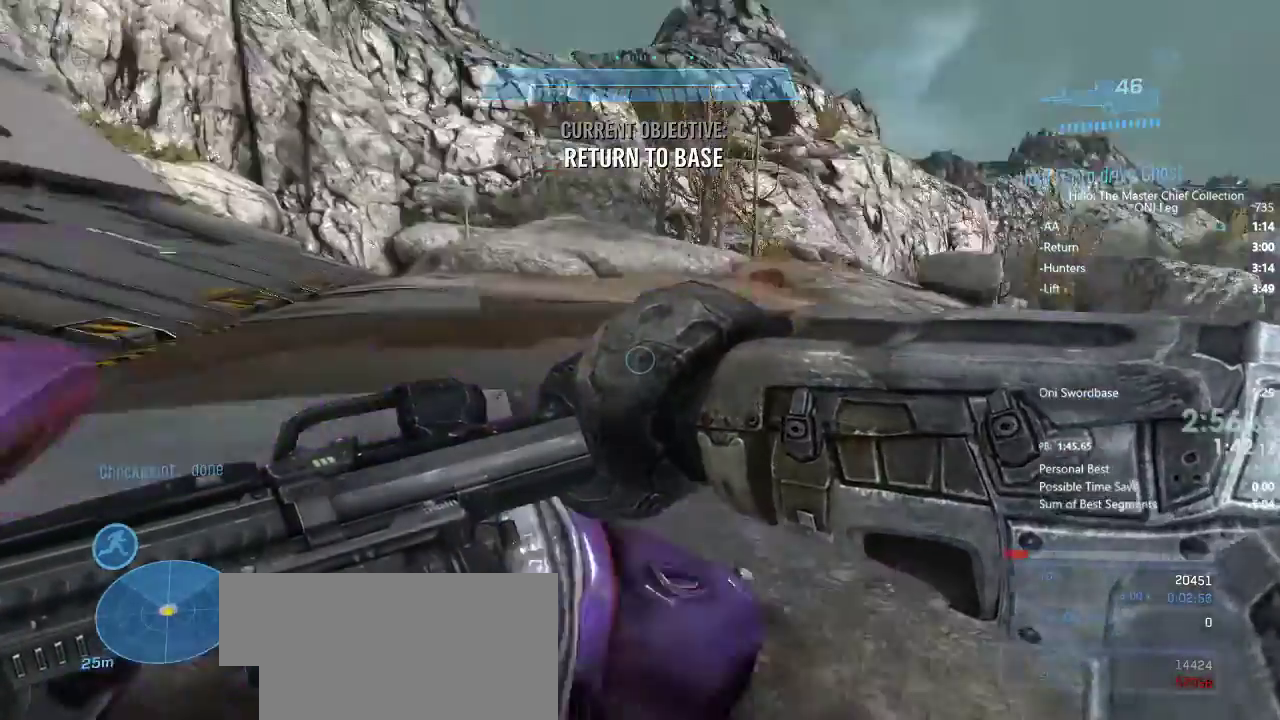
{"keys": ["w"], "mouse": [], "events": [[17, "w", "down"], [283, "d", "up"]]}
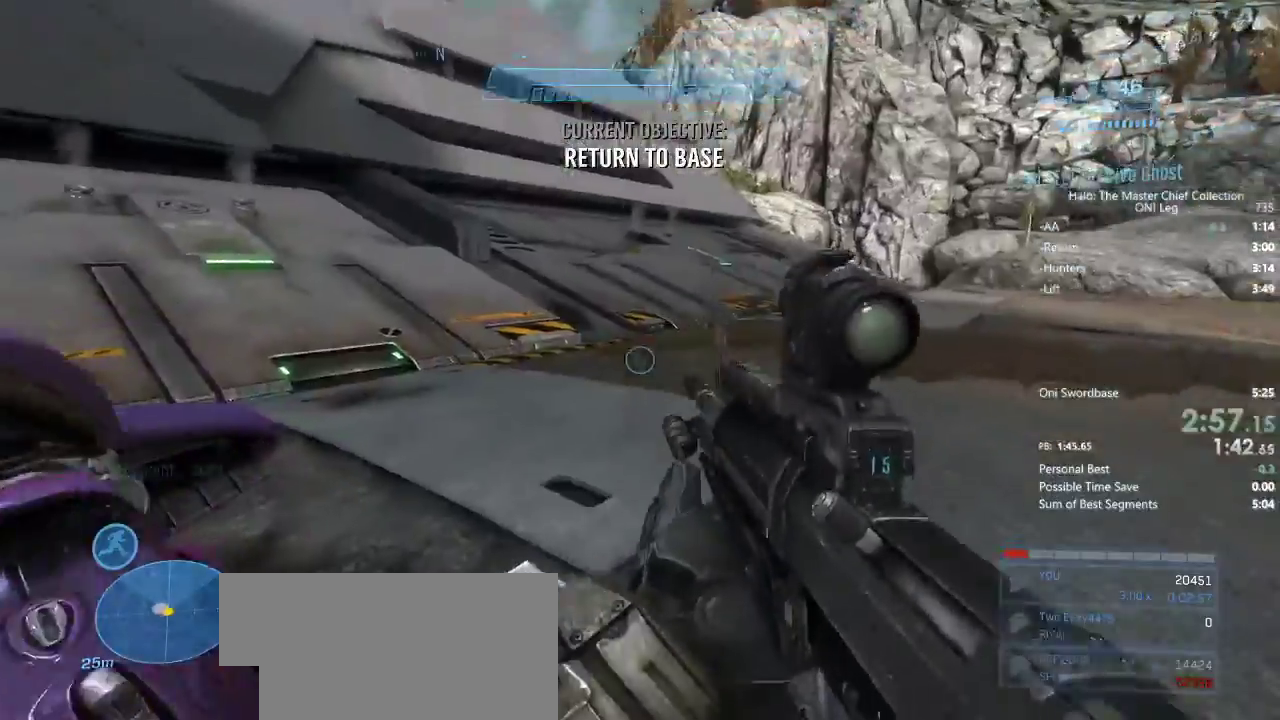
{"keys": ["f"], "mouse": [], "events": [[483, "f", "down"], [483, "w", "up"]]}
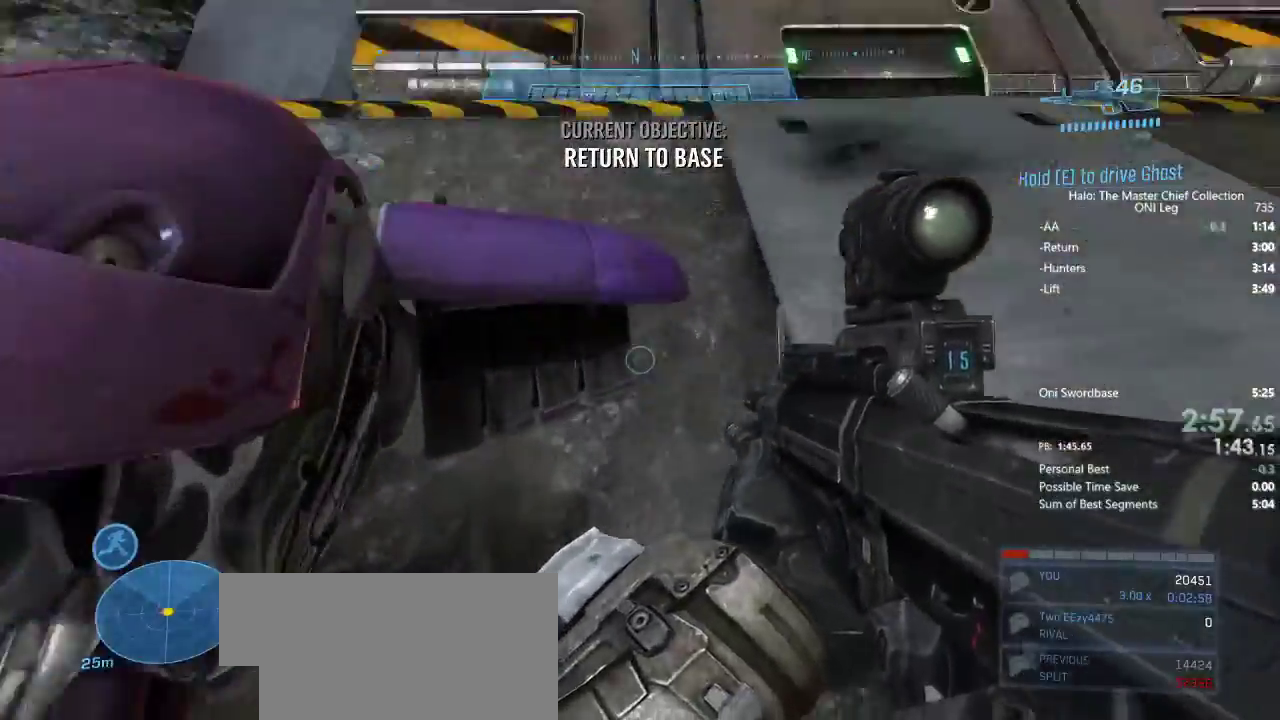
{"keys": ["e"], "mouse": [], "events": [[100, "f", "up"], [317, "e", "down"]]}
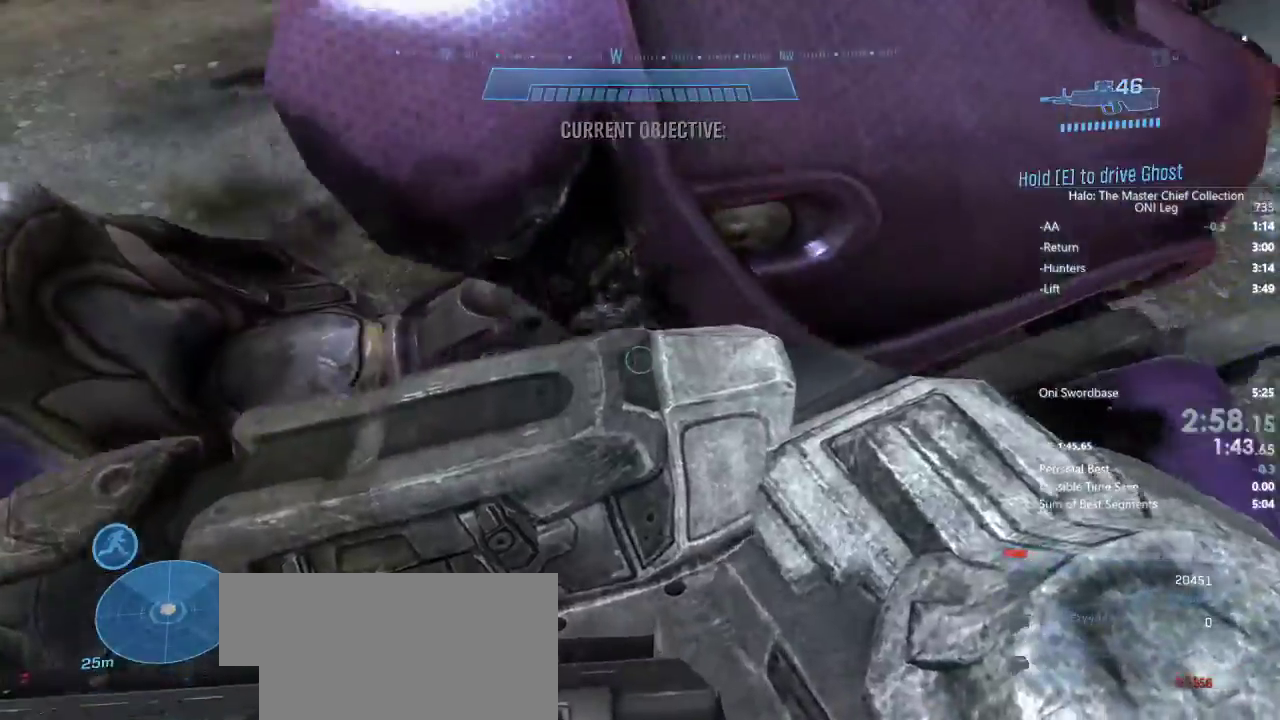
{"keys": ["w"], "mouse": [], "events": [[100, "e", "up"], [150, "w", "down"], [283, "d", "down"], [467, "d", "up"]]}
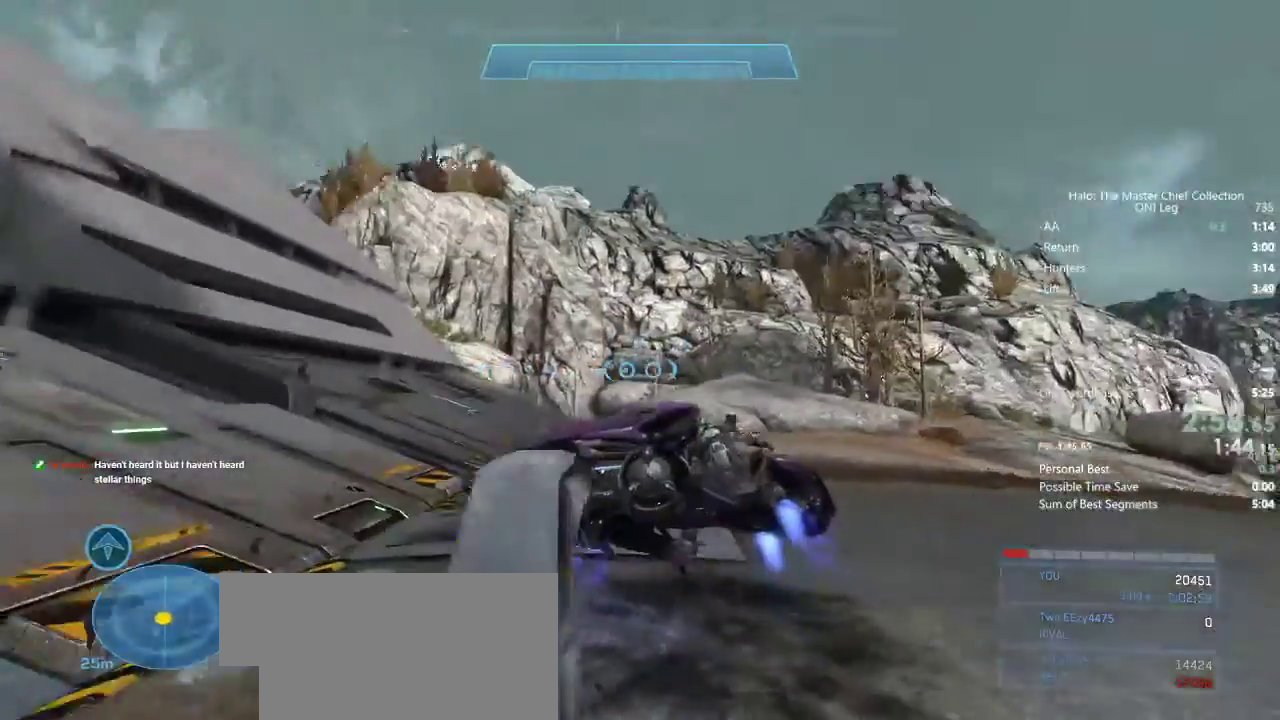
{"keys": ["a"], "mouse": [], "events": [[350, "a", "down"], [350, "w", "up"]]}
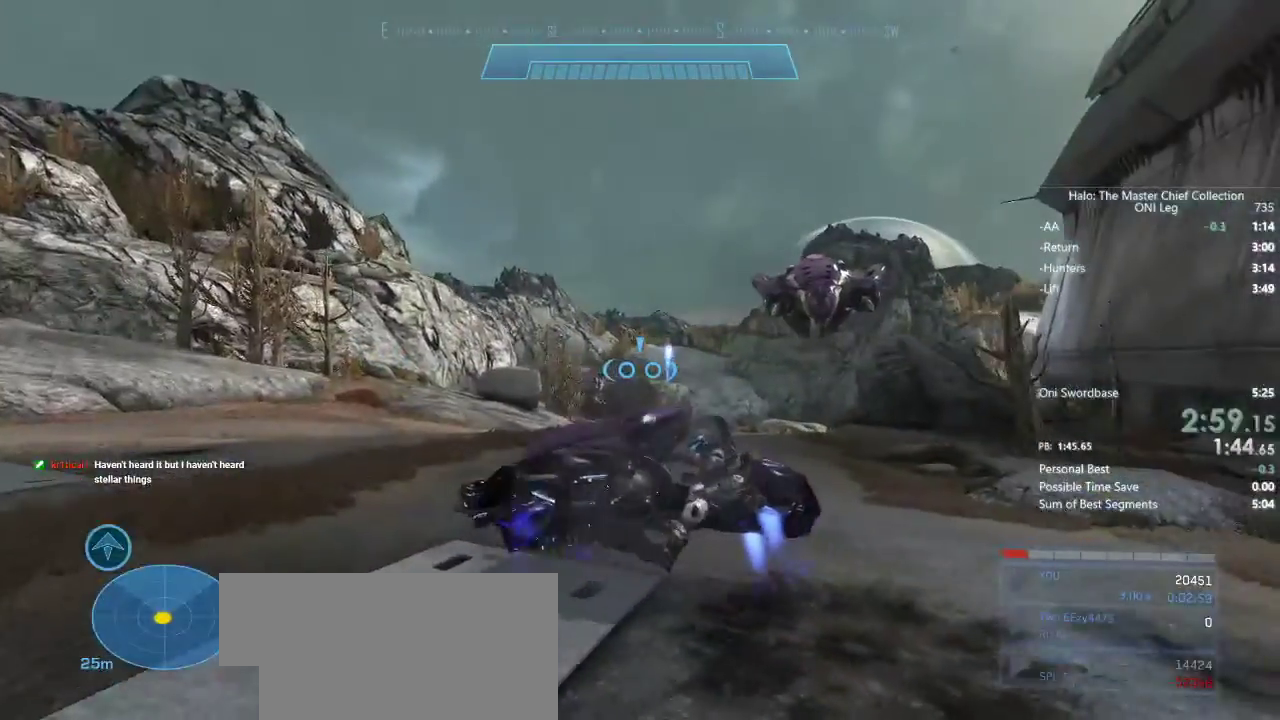
{"keys": [], "mouse": [], "events": [[83, "s", "down"], [367, "a", "up"], [367, "s", "up"]]}
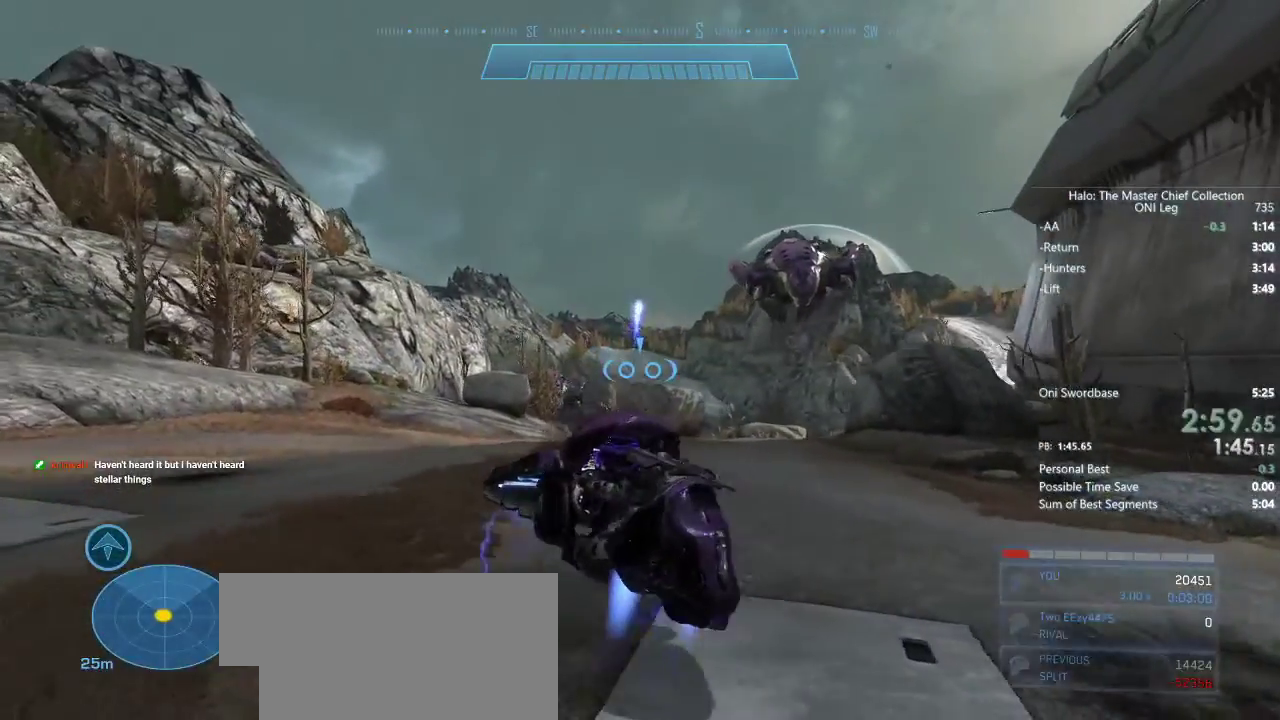
{"keys": ["a", "s"], "mouse": [], "events": [[383, "a", "down"], [383, "s", "down"]]}